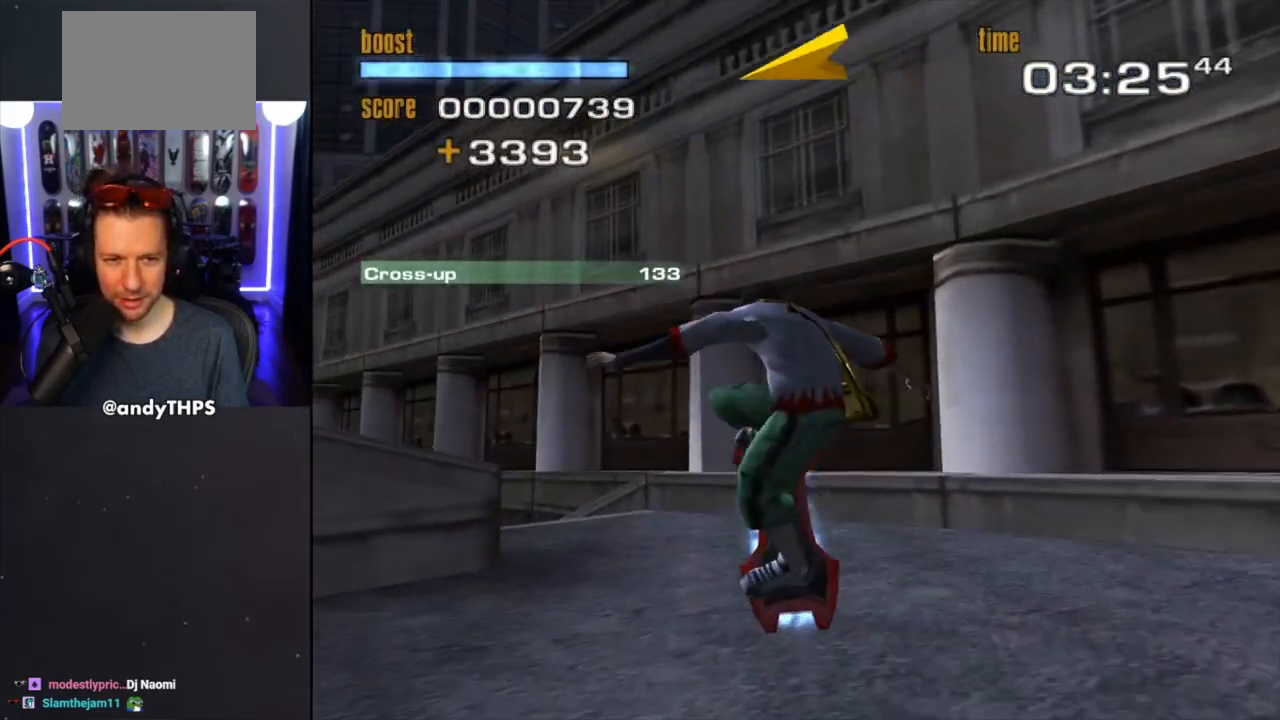
Gameplay with a controller (PlayStation layout); each line is a JSON object with the inputs held at the frame after it. "events" lists button and stick changes between this image and that frame as [ms after this image, input, new state], when the widget could be followed in between. Not read: L2 R2.
{"buttons": [], "left_stick": "left", "right_stick": "center", "events": [[83, "left_stick", "center"], [317, "CROSS", "up"], [467, "left_stick", "left"]]}
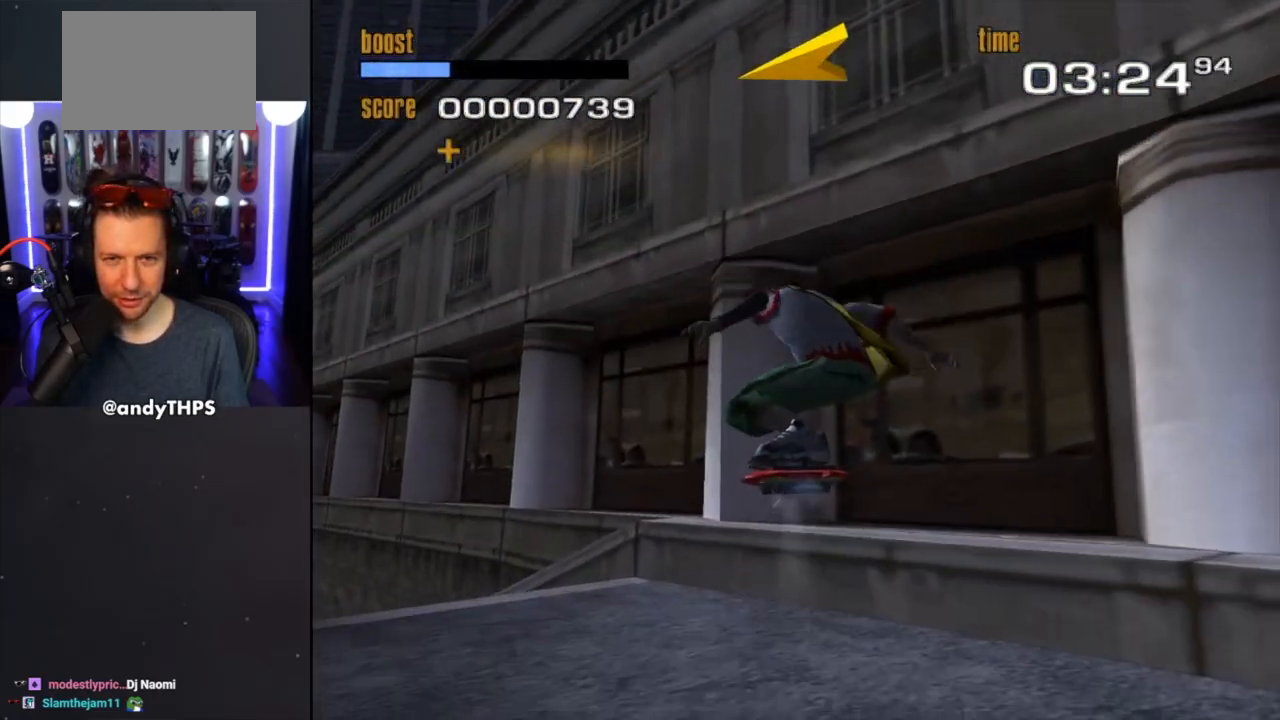
{"buttons": ["TRIANGLE"], "left_stick": "center", "right_stick": "center", "events": [[150, "left_stick", "center"], [283, "left_stick", "left"], [317, "CROSS", "down"], [433, "CROSS", "up"], [450, "TRIANGLE", "down"], [500, "left_stick", "center"]]}
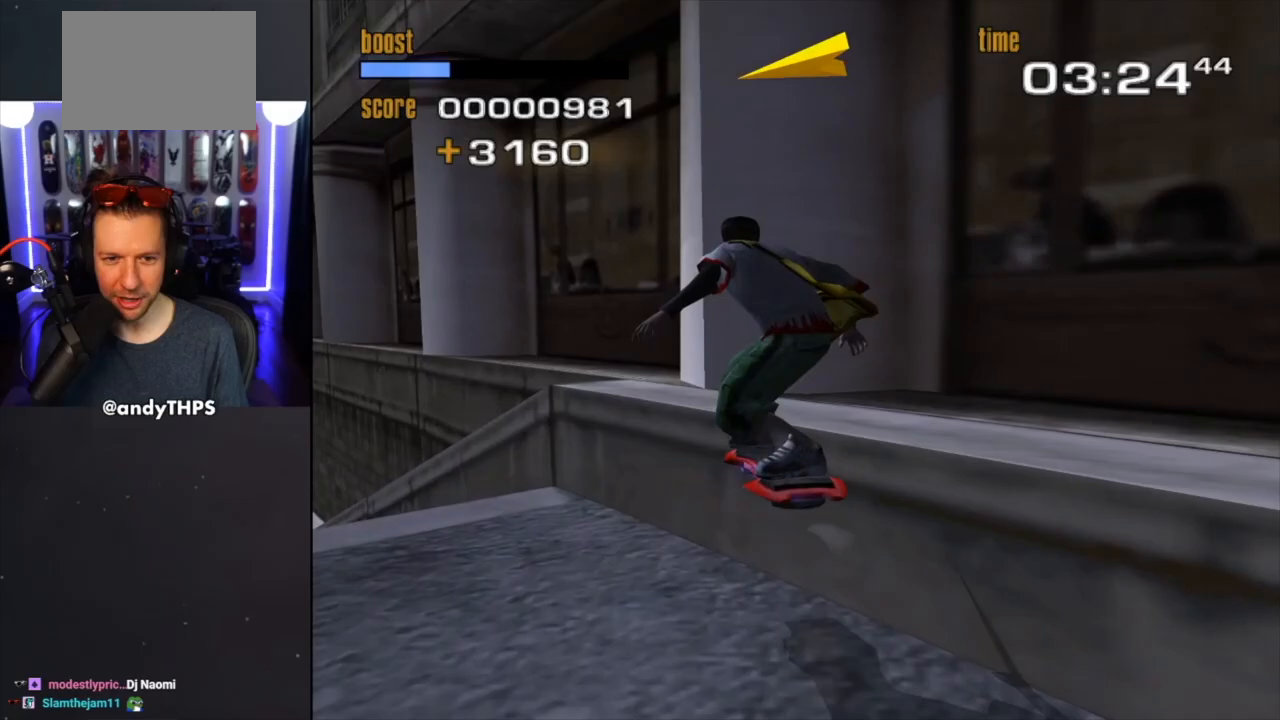
{"buttons": ["TRIANGLE"], "left_stick": "center", "right_stick": "center", "events": []}
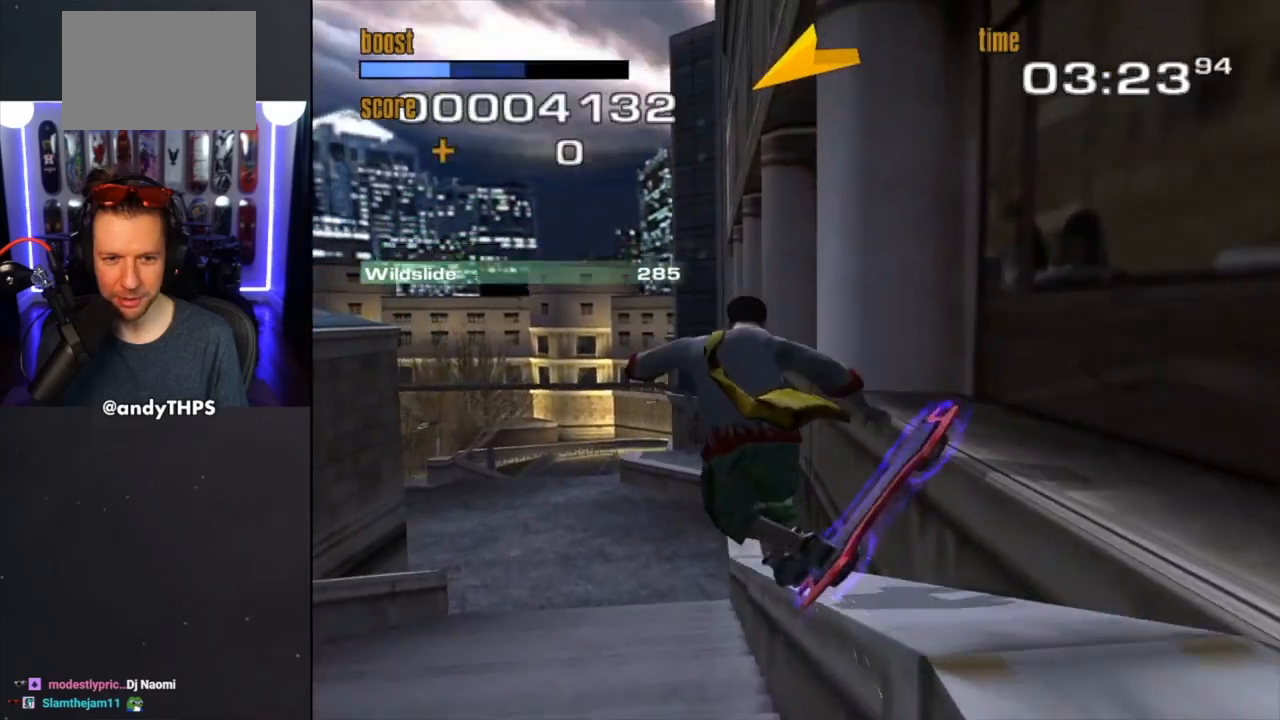
{"buttons": ["TRIANGLE"], "left_stick": "center", "right_stick": "center", "events": [[383, "left_stick", "left"], [483, "left_stick", "center"]]}
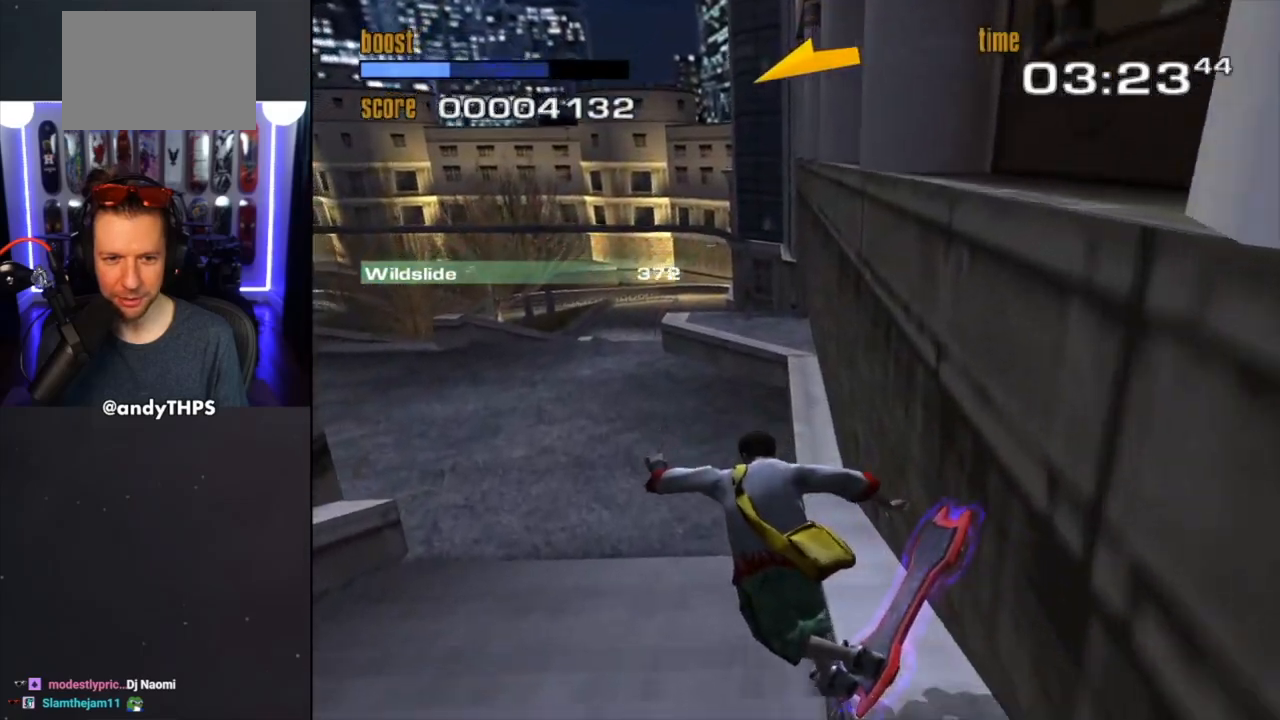
{"buttons": ["TRIANGLE"], "left_stick": "center", "right_stick": "center", "events": [[33, "left_stick", "right"], [350, "left_stick", "center"]]}
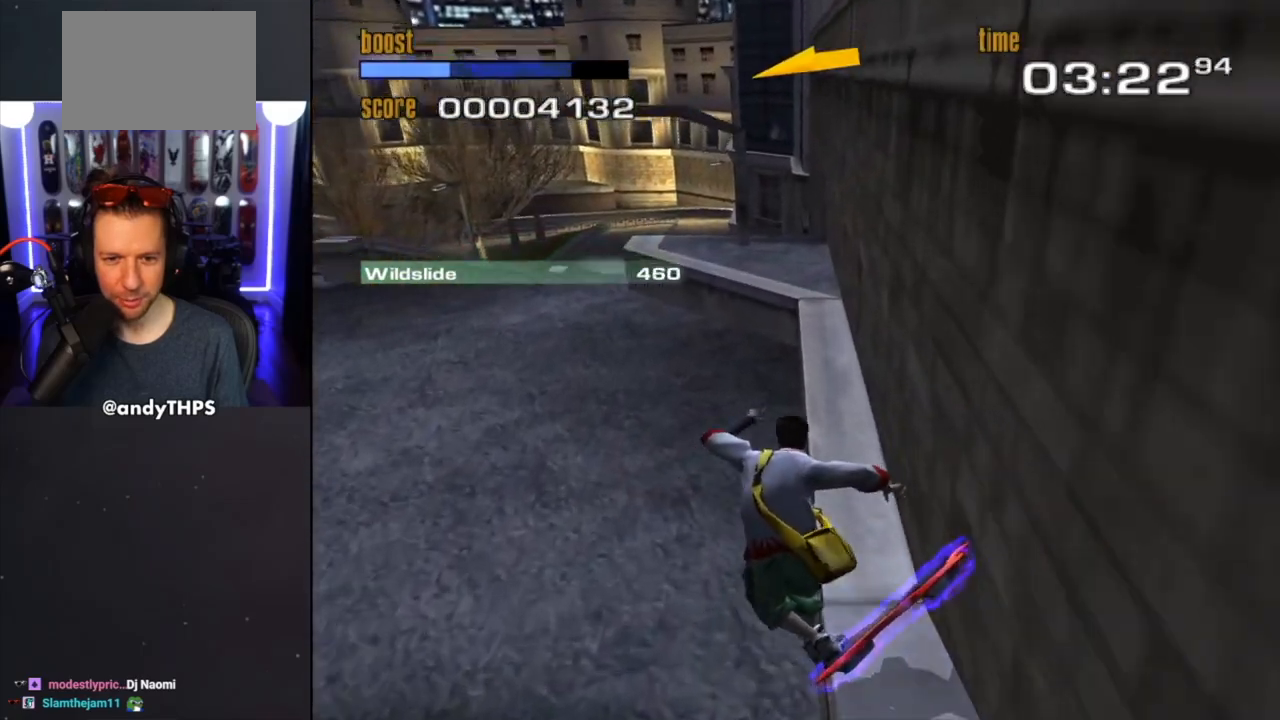
{"buttons": ["TRIANGLE"], "left_stick": "right", "right_stick": "center", "events": [[50, "left_stick", "left"], [250, "left_stick", "center"], [433, "left_stick", "right"]]}
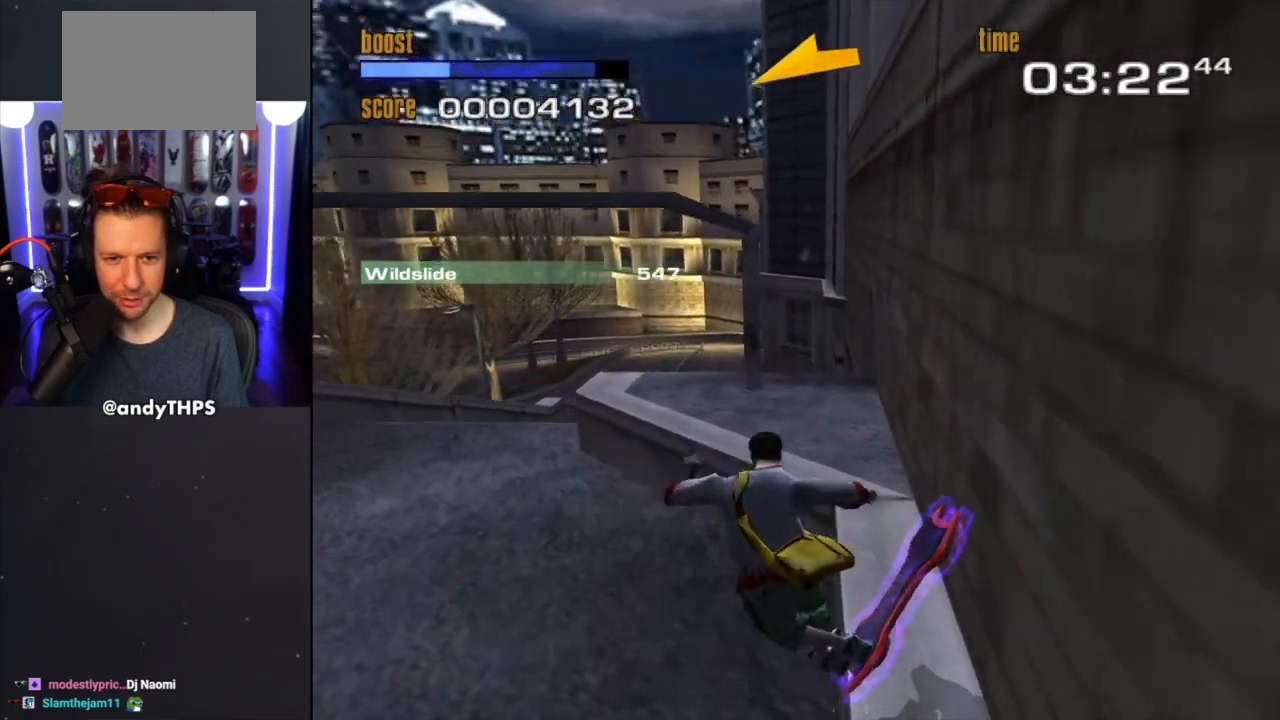
{"buttons": ["CROSS"], "left_stick": "center", "right_stick": "center", "events": [[233, "left_stick", "center"], [317, "left_stick", "left"], [350, "TRIANGLE", "up"], [400, "CROSS", "down"], [450, "left_stick", "center"]]}
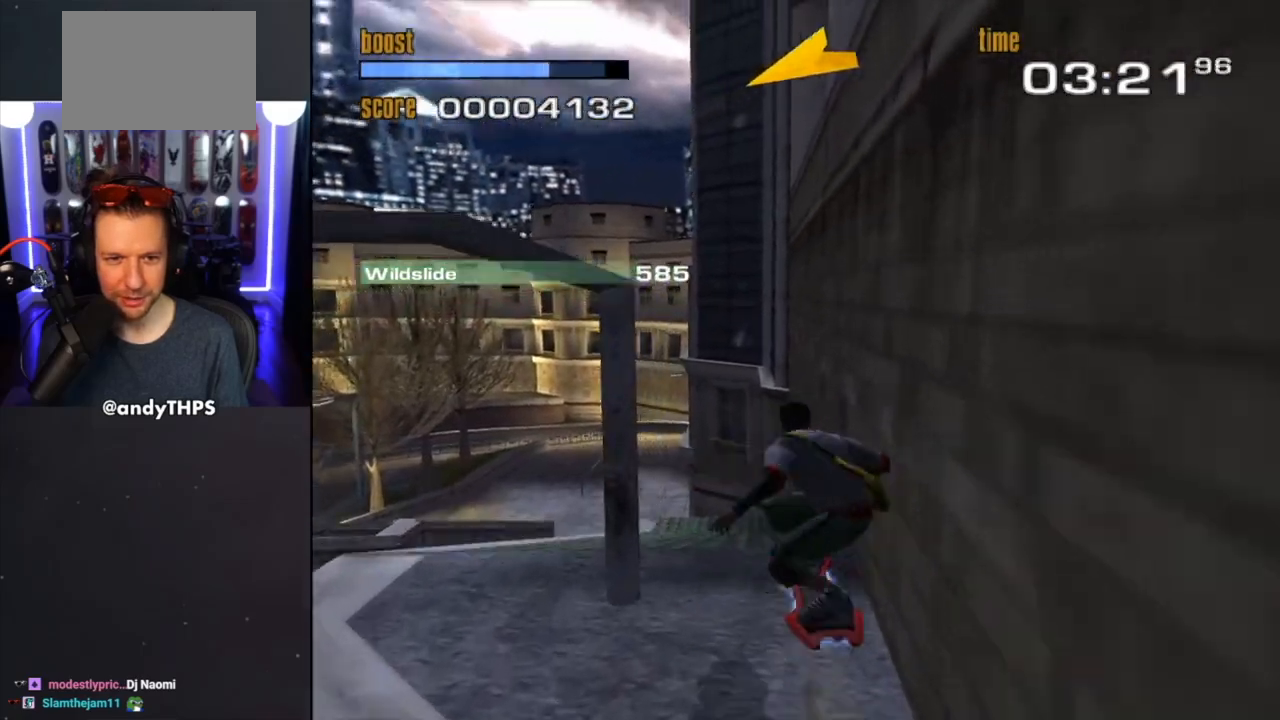
{"buttons": ["TRIANGLE"], "left_stick": "left", "right_stick": "center", "events": [[150, "left_stick", "left"], [333, "CROSS", "up"], [350, "left_stick", "center"], [450, "TRIANGLE", "down"], [450, "left_stick", "left"]]}
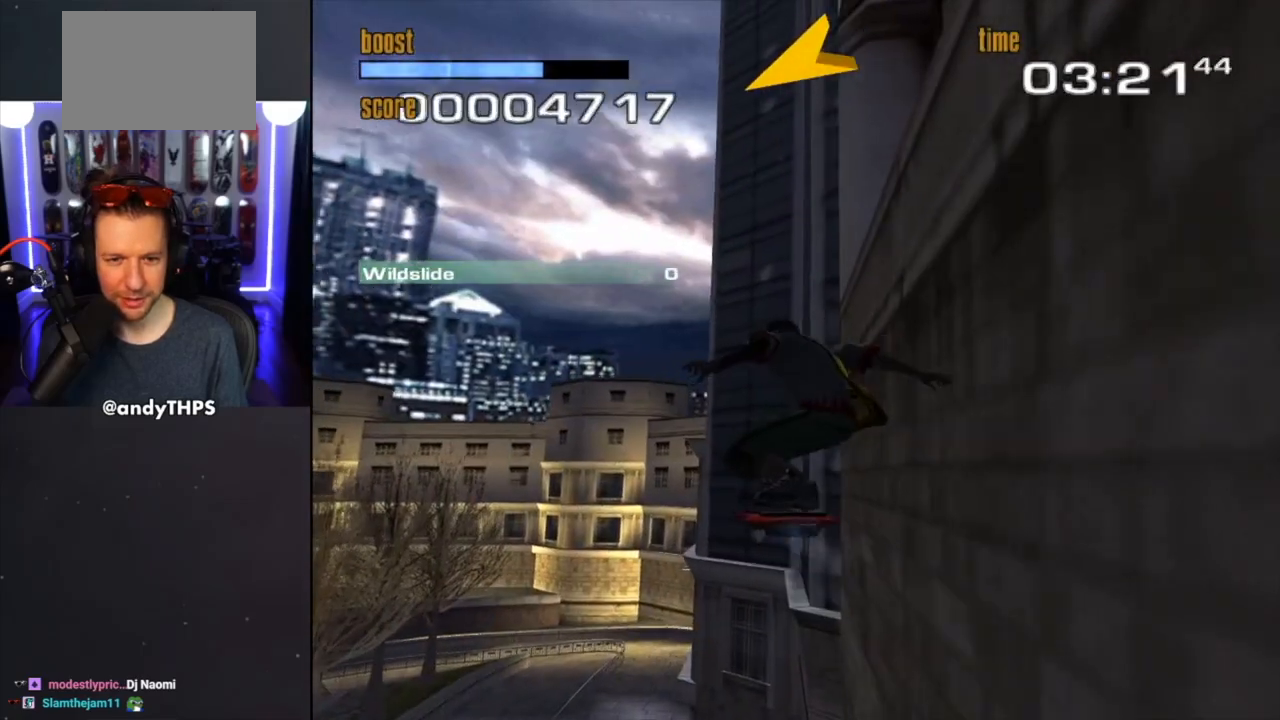
{"buttons": ["TRIANGLE"], "left_stick": "right", "right_stick": "center", "events": [[217, "left_stick", "center"], [317, "left_stick", "right"]]}
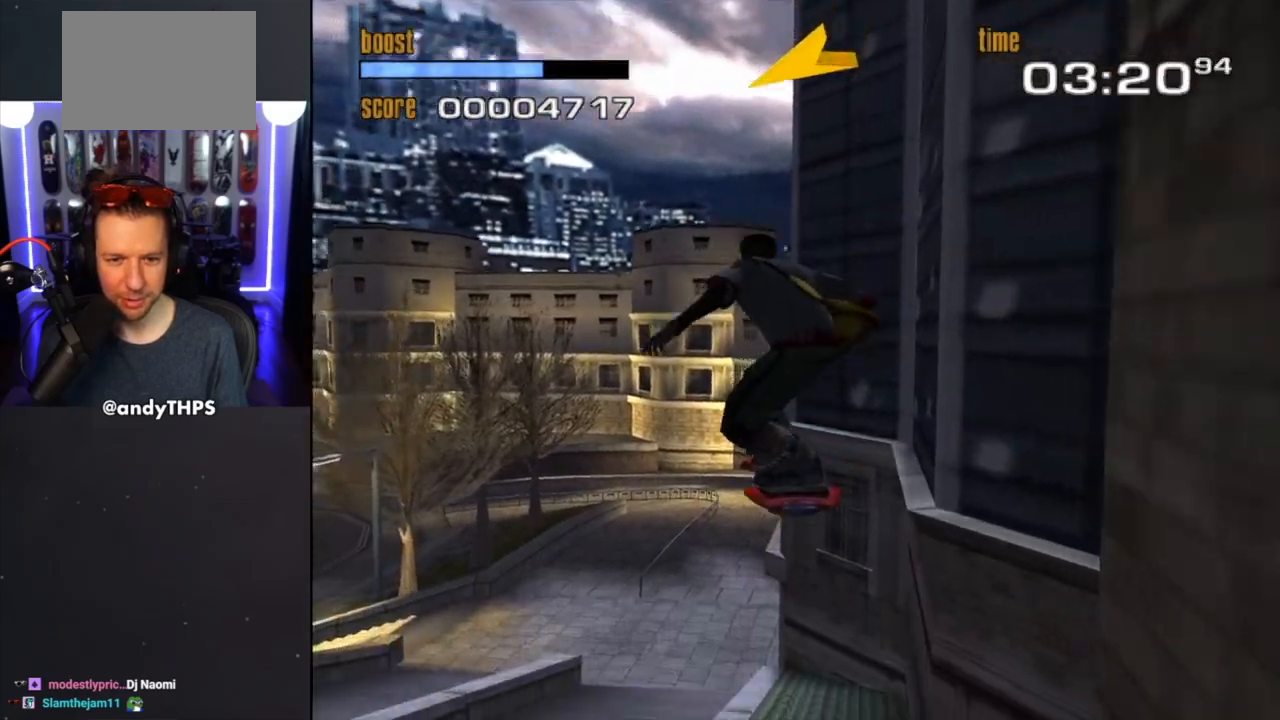
{"buttons": [], "left_stick": "up-left", "right_stick": "center", "events": [[100, "left_stick", "up-left"], [117, "TRIANGLE", "up"], [200, "CIRCLE", "down"], [450, "CIRCLE", "up"]]}
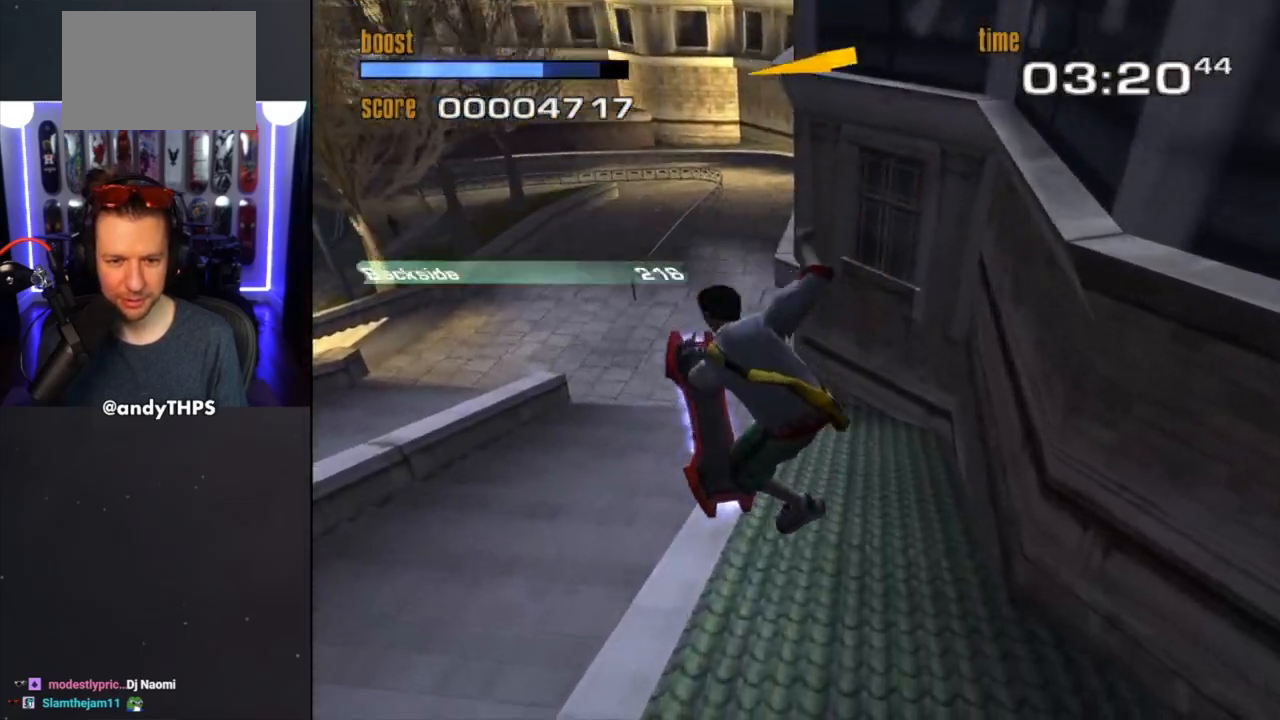
{"buttons": ["TRIANGLE"], "left_stick": "up-left", "right_stick": "center", "events": [[167, "left_stick", "center"], [367, "TRIANGLE", "down"], [417, "left_stick", "up-left"]]}
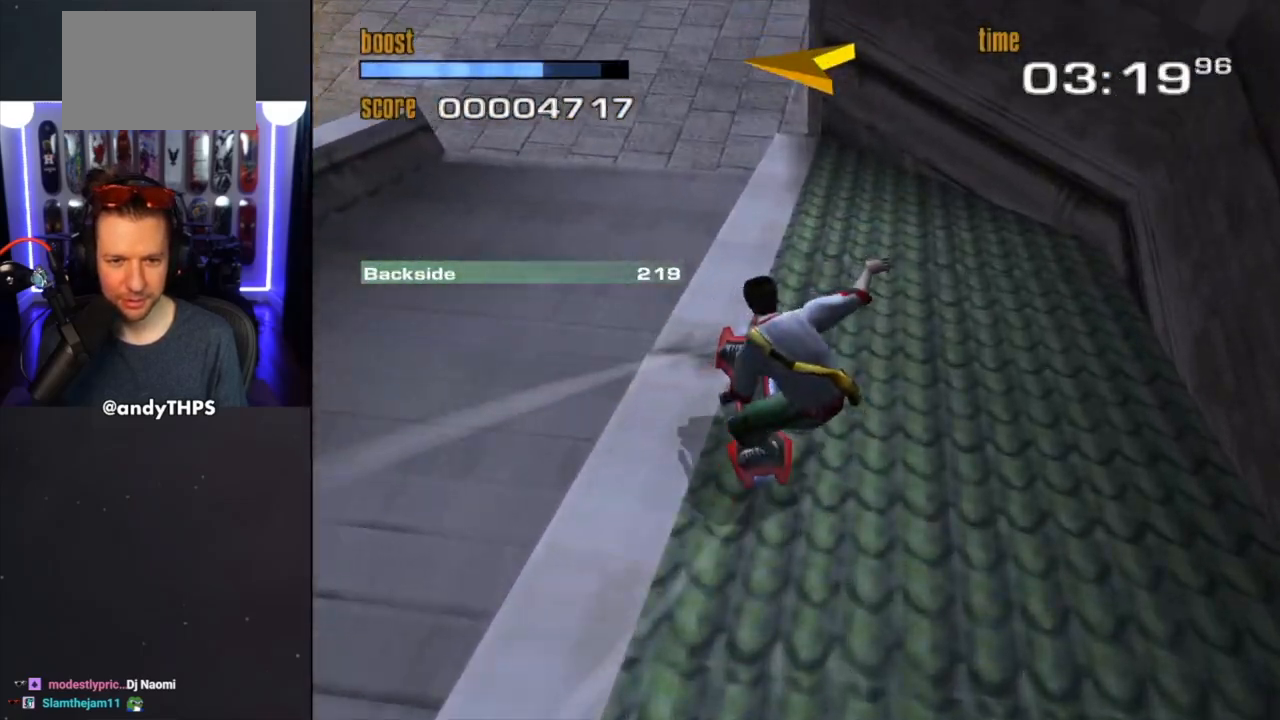
{"buttons": ["TRIANGLE"], "left_stick": "center", "right_stick": "center", "events": [[150, "left_stick", "center"], [267, "left_stick", "up-left"], [283, "CROSS", "down"], [317, "TRIANGLE", "up"], [383, "TRIANGLE", "down"], [400, "CROSS", "up"], [450, "left_stick", "center"]]}
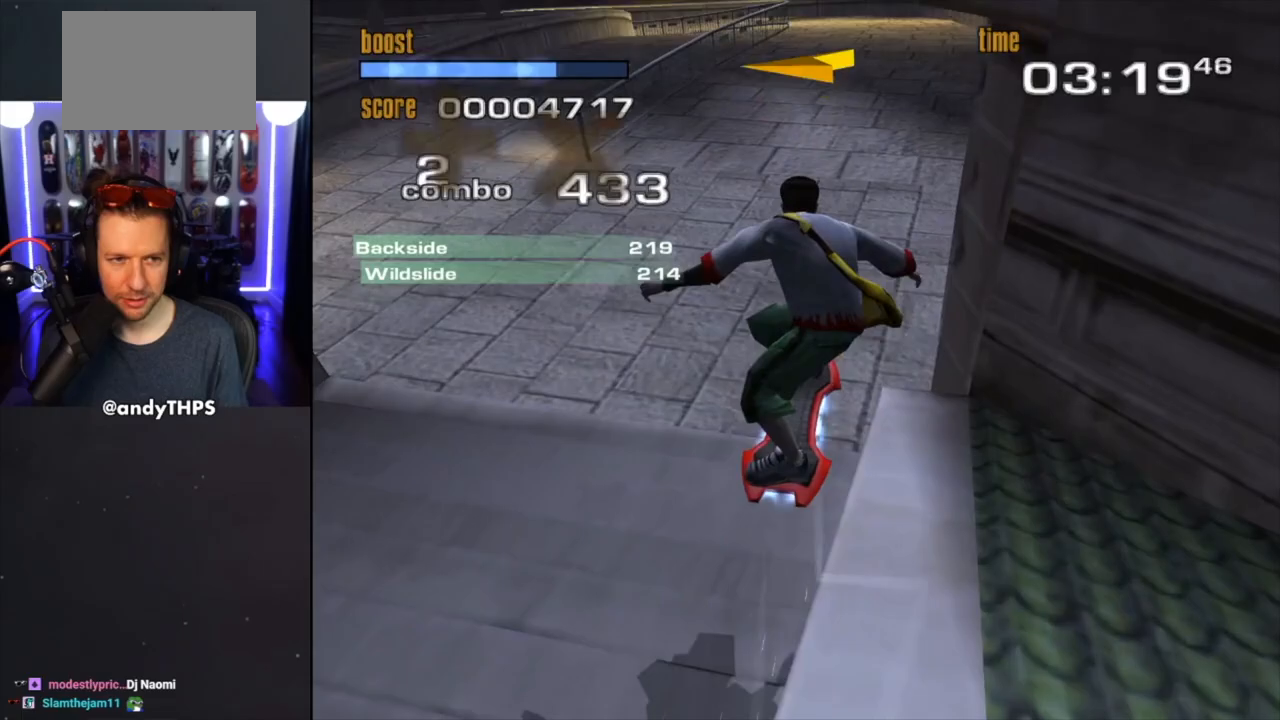
{"buttons": ["TRIANGLE"], "left_stick": "center", "right_stick": "center", "events": []}
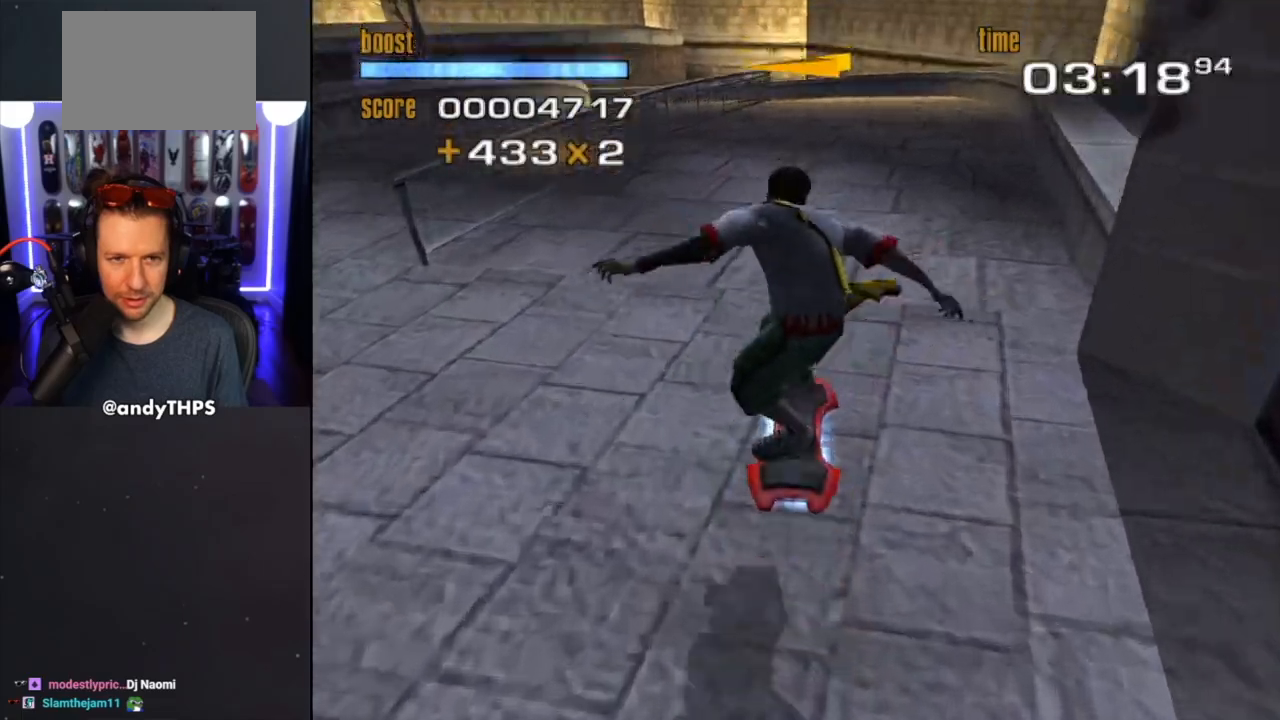
{"buttons": ["CROSS"], "left_stick": "center", "right_stick": "center", "events": [[50, "TRIANGLE", "up"], [83, "left_stick", "up-left"], [100, "CROSS", "down"], [483, "left_stick", "center"]]}
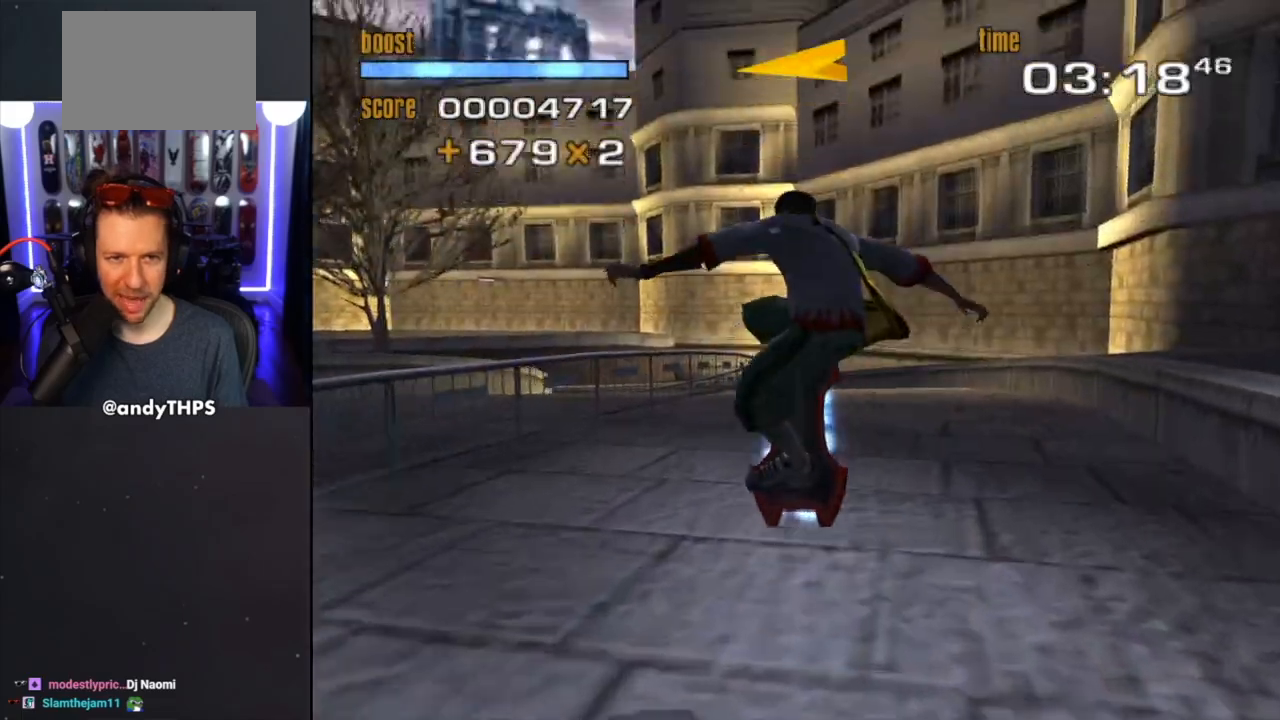
{"buttons": ["CROSS"], "left_stick": "left", "right_stick": "center", "events": [[133, "left_stick", "up-left"], [283, "left_stick", "center"], [467, "left_stick", "left"]]}
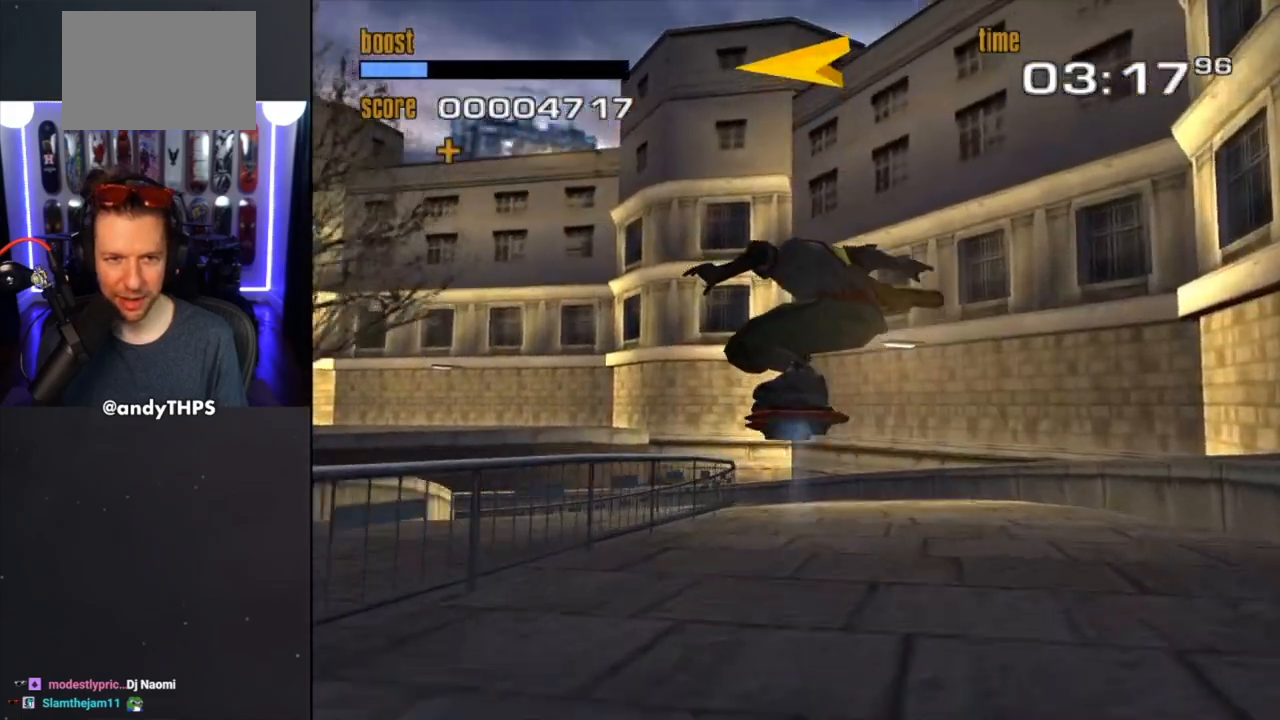
{"buttons": ["TRIANGLE"], "left_stick": "left", "right_stick": "center", "events": [[67, "CROSS", "up"], [117, "TRIANGLE", "down"], [167, "left_stick", "center"], [417, "left_stick", "left"]]}
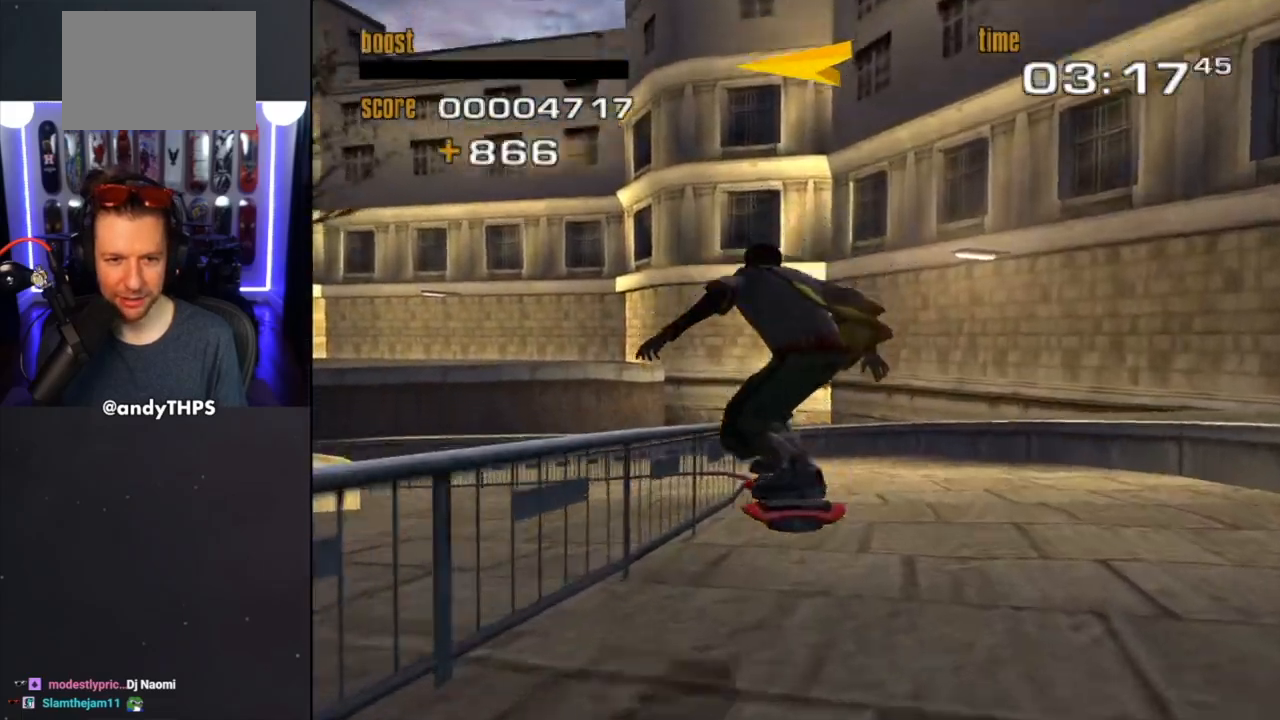
{"buttons": ["TRIANGLE"], "left_stick": "center", "right_stick": "center", "events": [[50, "CROSS", "down"], [117, "CROSS", "up"], [117, "left_stick", "center"], [250, "left_stick", "left"], [400, "left_stick", "center"]]}
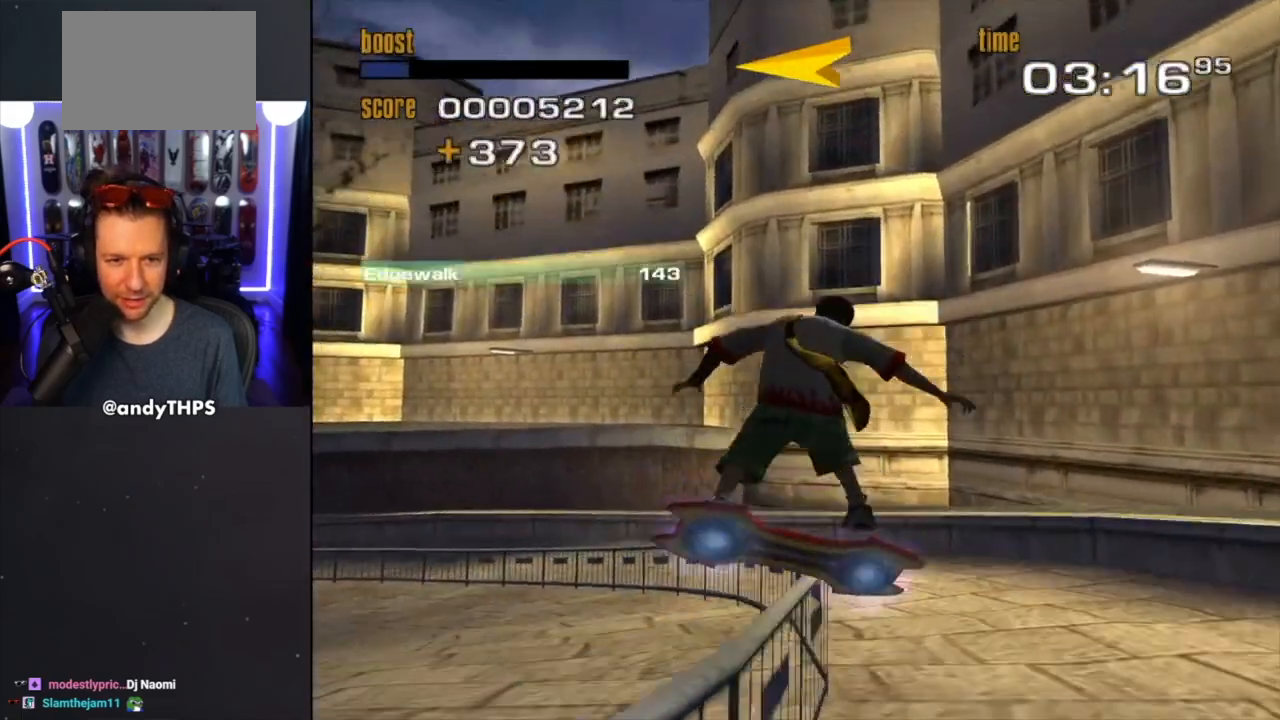
{"buttons": ["TRIANGLE"], "left_stick": "center", "right_stick": "center", "events": []}
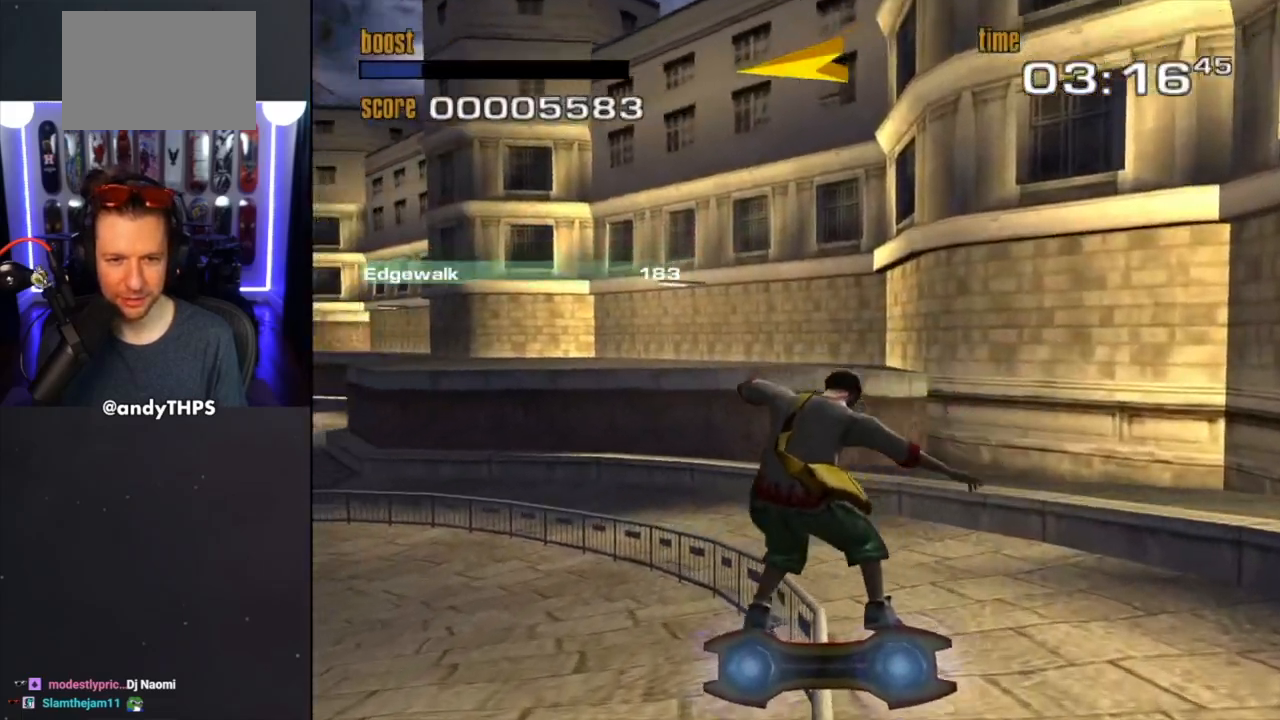
{"buttons": [], "left_stick": "center", "right_stick": "center", "events": [[17, "left_stick", "right"], [67, "TRIANGLE", "up"], [283, "left_stick", "center"]]}
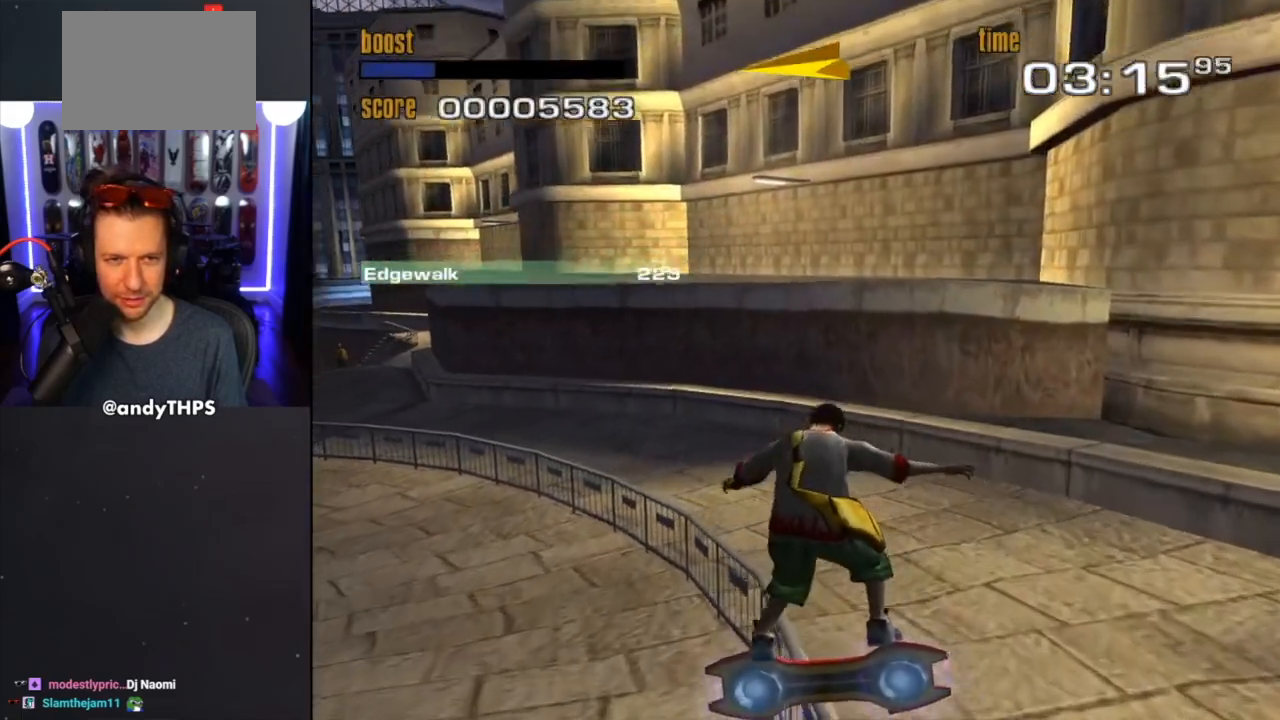
{"buttons": [], "left_stick": "center", "right_stick": "center", "events": [[367, "left_stick", "left"], [483, "left_stick", "center"]]}
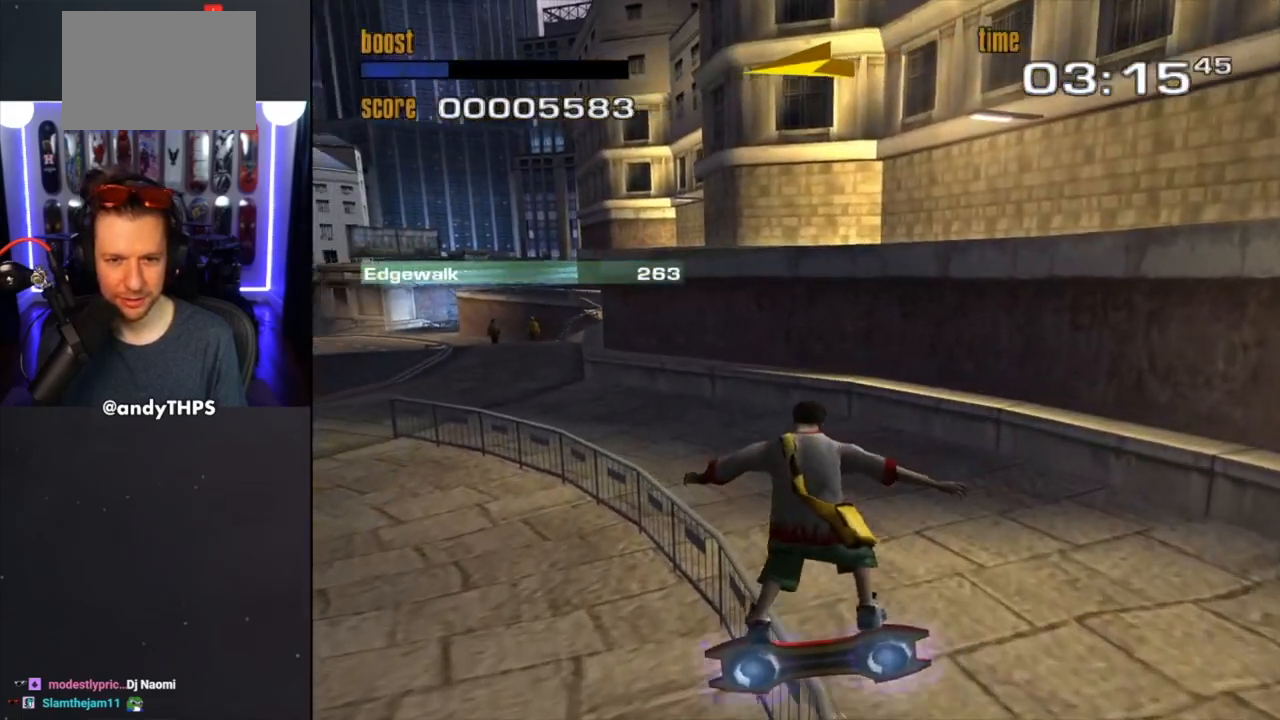
{"buttons": [], "left_stick": "left", "right_stick": "center", "events": [[150, "left_stick", "right"], [333, "left_stick", "center"], [450, "left_stick", "left"]]}
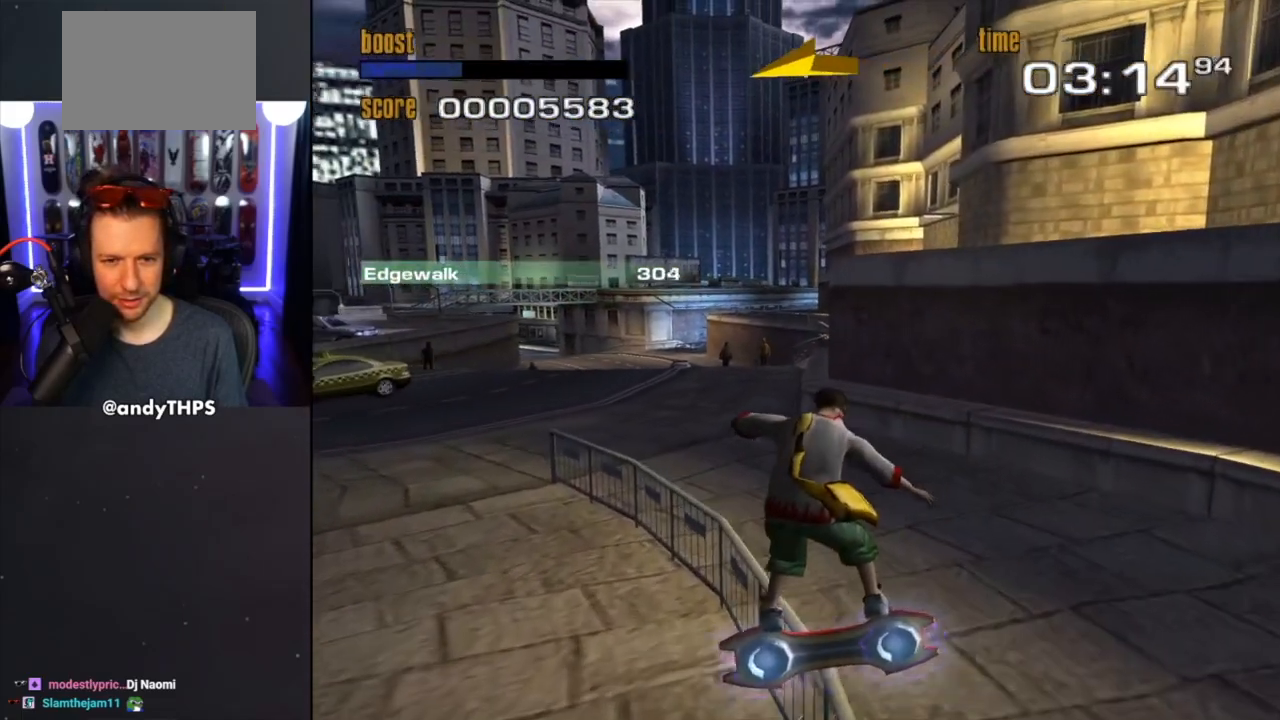
{"buttons": ["SQUARE"], "left_stick": "center", "right_stick": "center", "events": [[100, "left_stick", "center"], [117, "SQUARE", "down"], [400, "SQUARE", "up"], [483, "SQUARE", "down"]]}
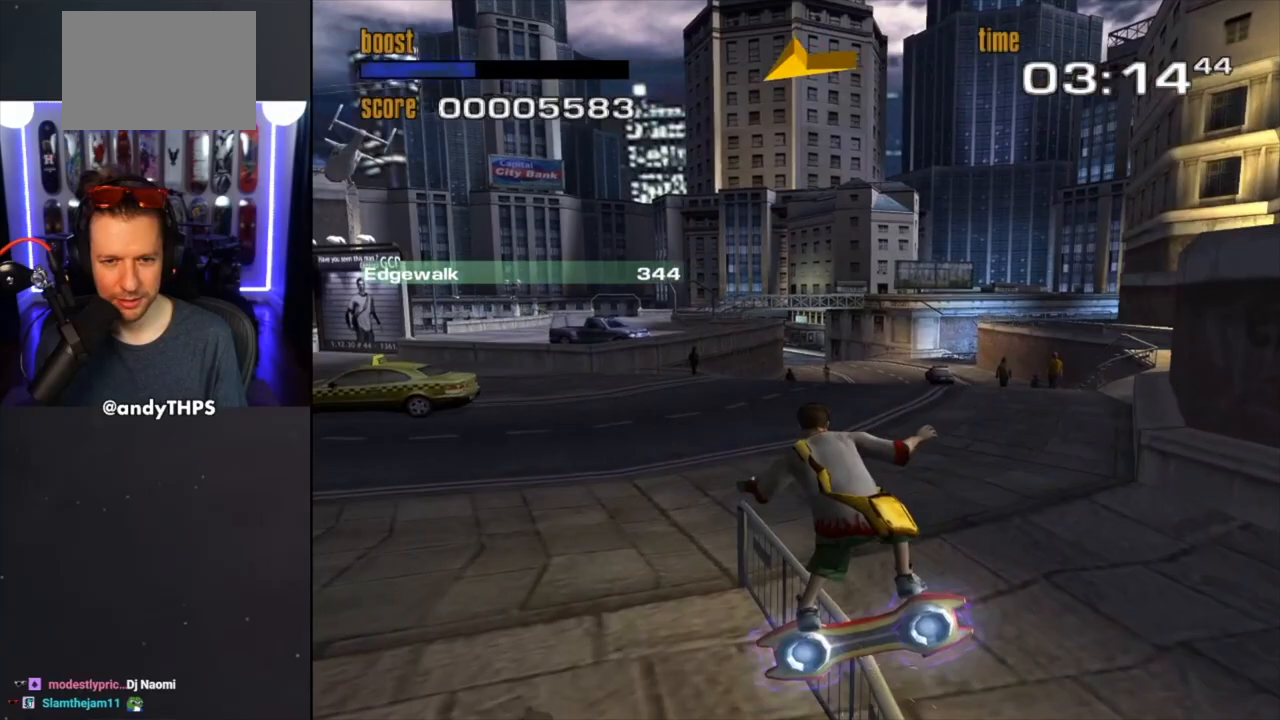
{"buttons": [], "left_stick": "center", "right_stick": "center", "events": [[117, "SQUARE", "up"]]}
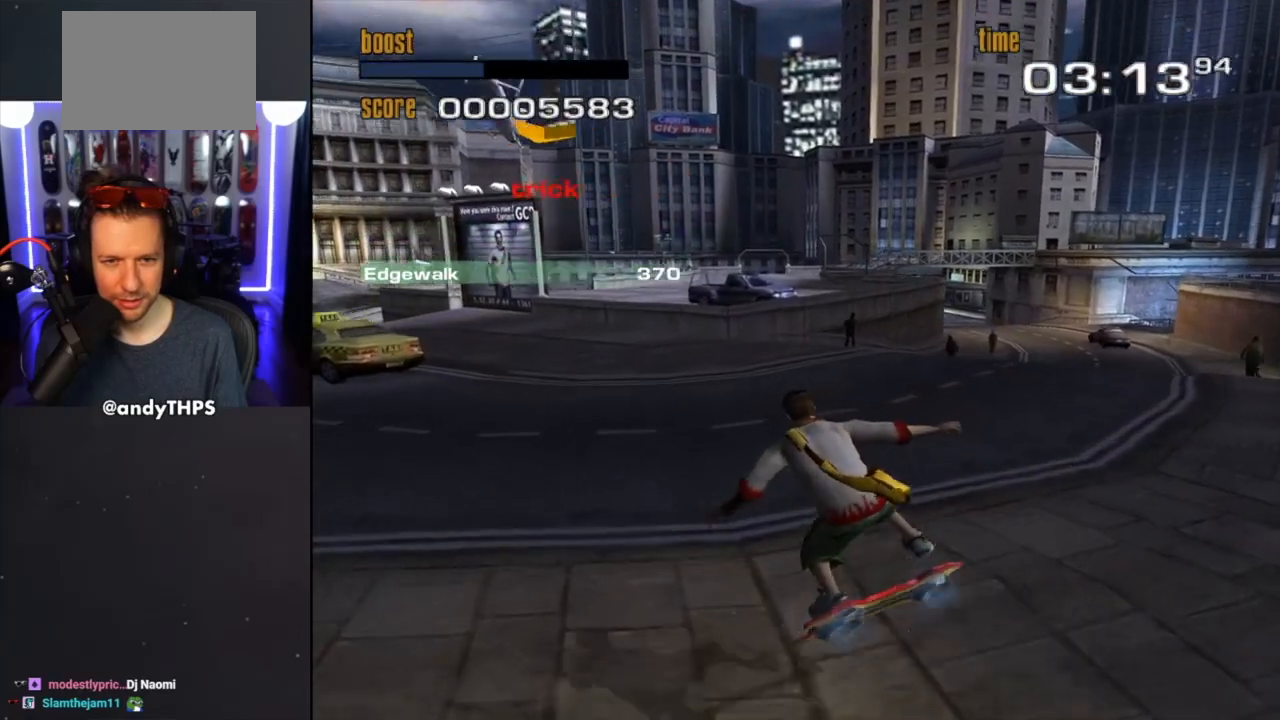
{"buttons": [], "left_stick": "left", "right_stick": "center", "events": [[283, "left_stick", "left"]]}
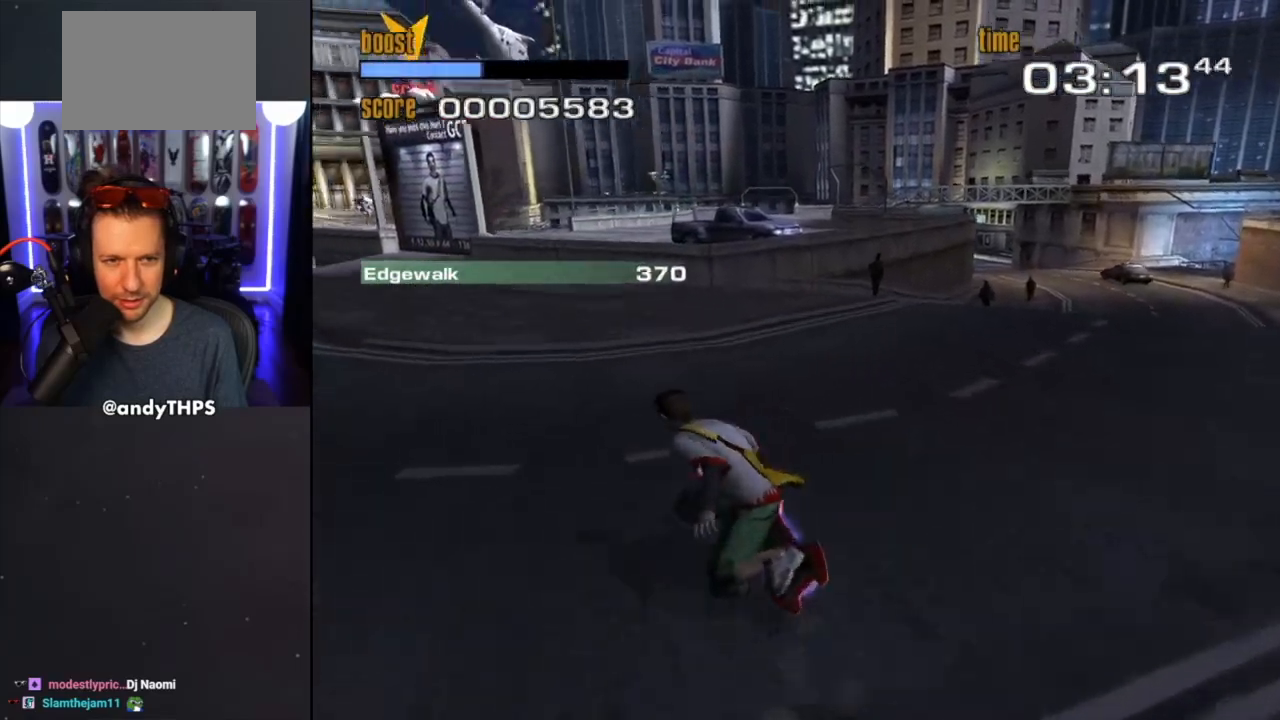
{"buttons": [], "left_stick": "right", "right_stick": "center", "events": [[83, "left_stick", "center"], [350, "left_stick", "right"]]}
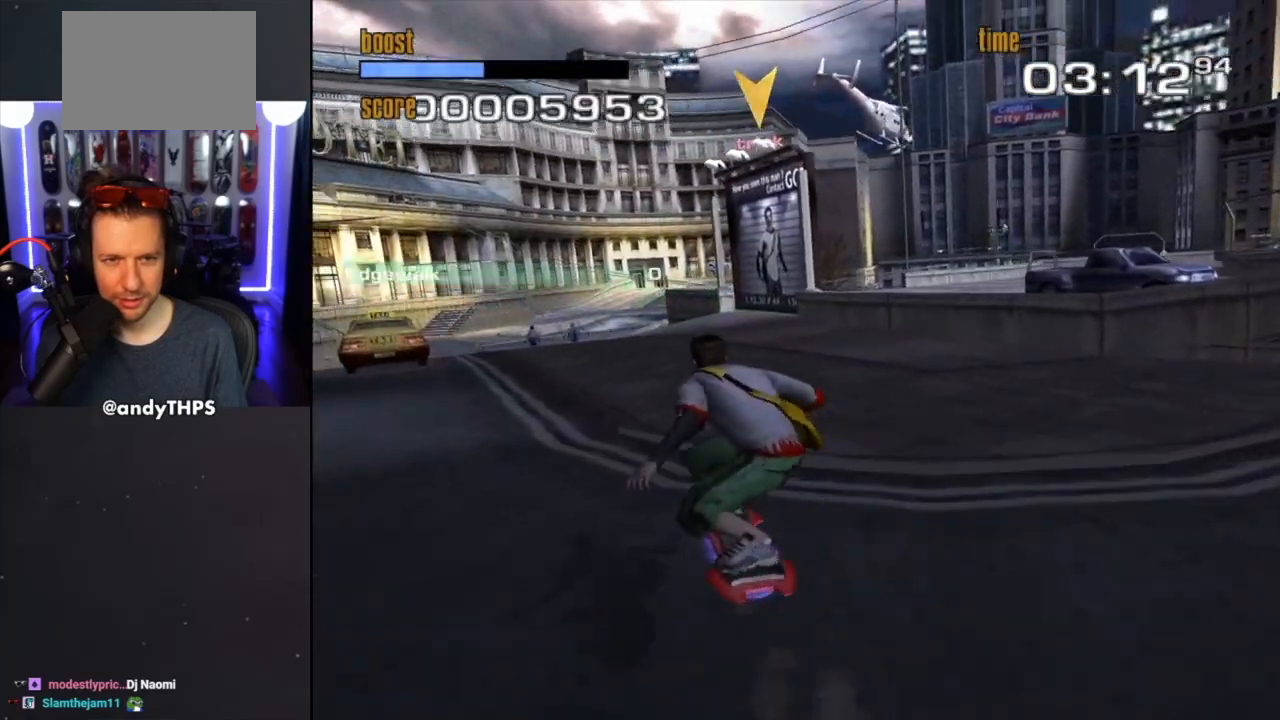
{"buttons": [], "left_stick": "right", "right_stick": "center", "events": [[33, "left_stick", "center"], [467, "left_stick", "right"]]}
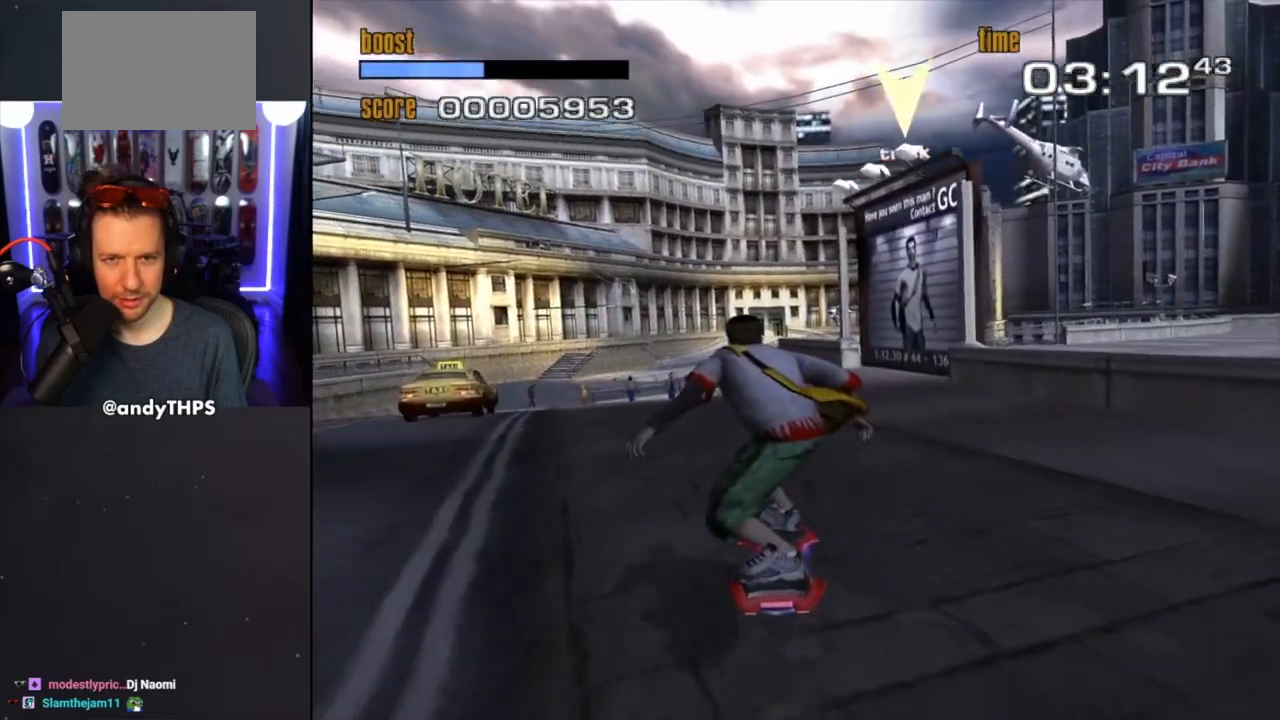
{"buttons": [], "left_stick": "right", "right_stick": "center", "events": [[133, "left_stick", "center"], [450, "left_stick", "right"]]}
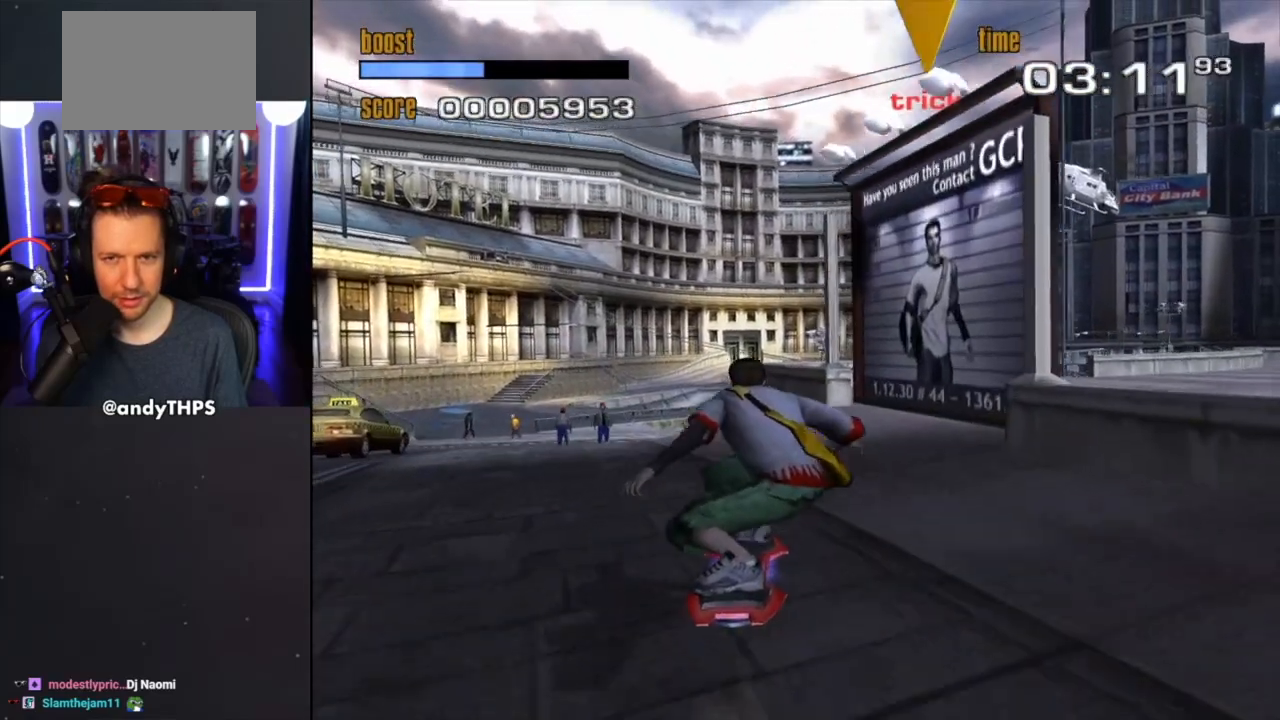
{"buttons": ["SQUARE"], "left_stick": "right", "right_stick": "center", "events": [[283, "CROSS", "down"], [350, "SQUARE", "down"], [400, "CROSS", "up"]]}
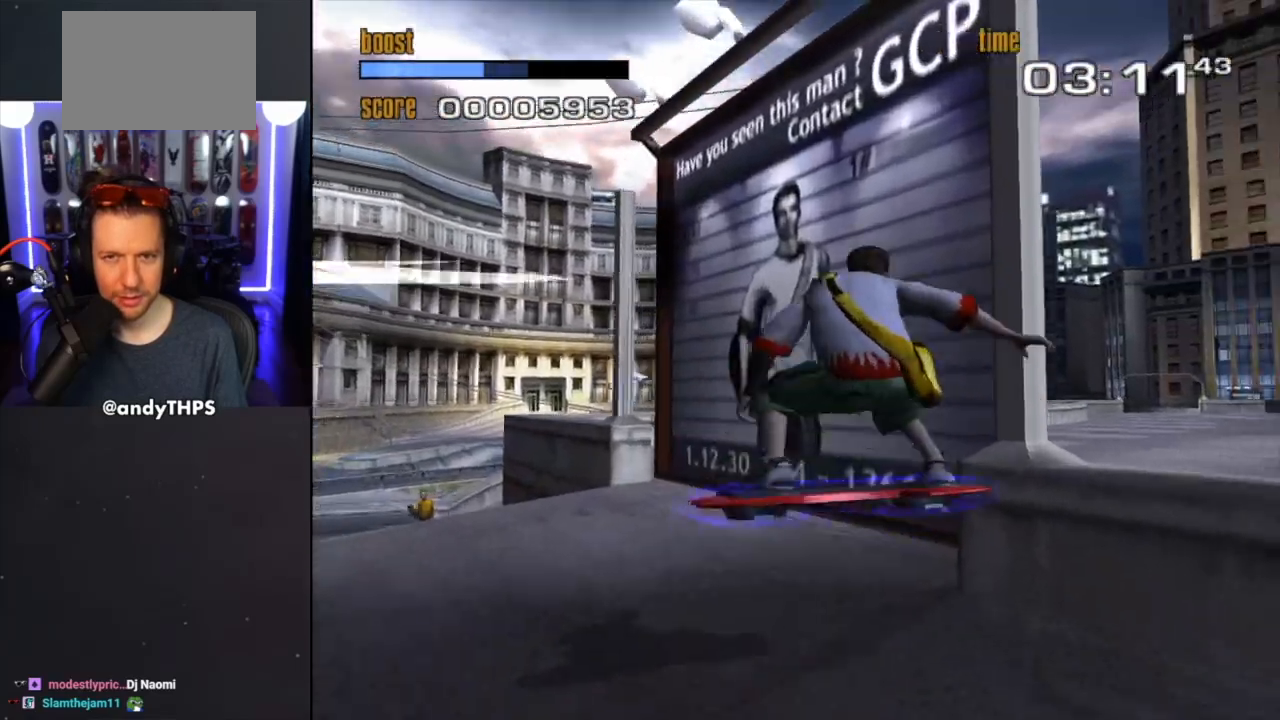
{"buttons": [], "left_stick": "center", "right_stick": "center", "events": [[33, "left_stick", "center"], [183, "SQUARE", "up"]]}